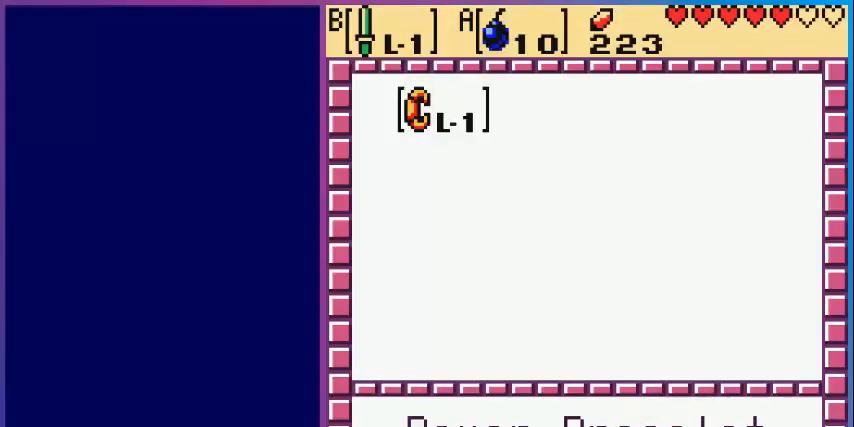
Gameplay with a controller (Nintendo layout); each line is a JSON object with the inputs held at the frame after it. "events" lists button and stick changes between this image and that frame as [ms after this image, input, new state], when the widget could be followed in between. Not read: L3 R3.
{"buttons": [], "events": [[160, "A", "down"], [280, "A", "up"], [320, "START", "down"], [480, "START", "up"]]}
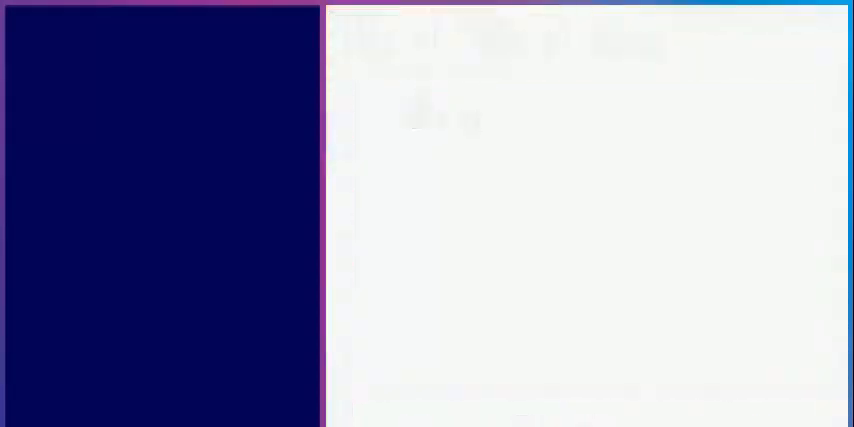
{"buttons": ["DPAD_UP", "DPAD_RIGHT"], "events": [[80, "DPAD_RIGHT", "down"], [120, "DPAD_UP", "down"]]}
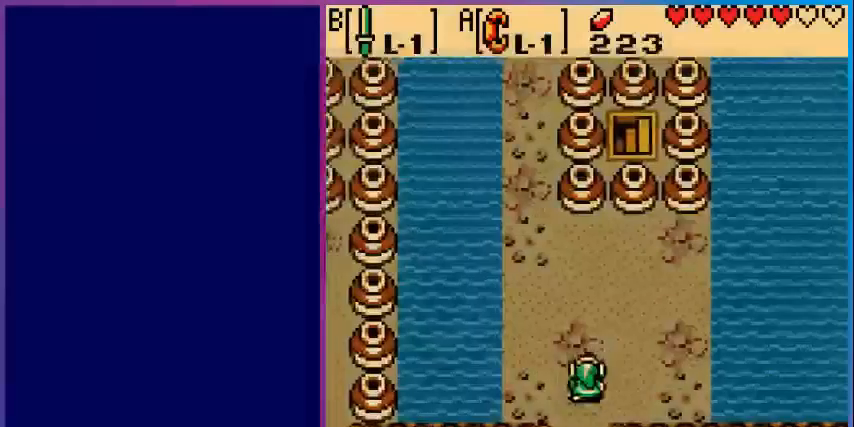
{"buttons": ["DPAD_UP"], "events": [[400, "DPAD_RIGHT", "up"]]}
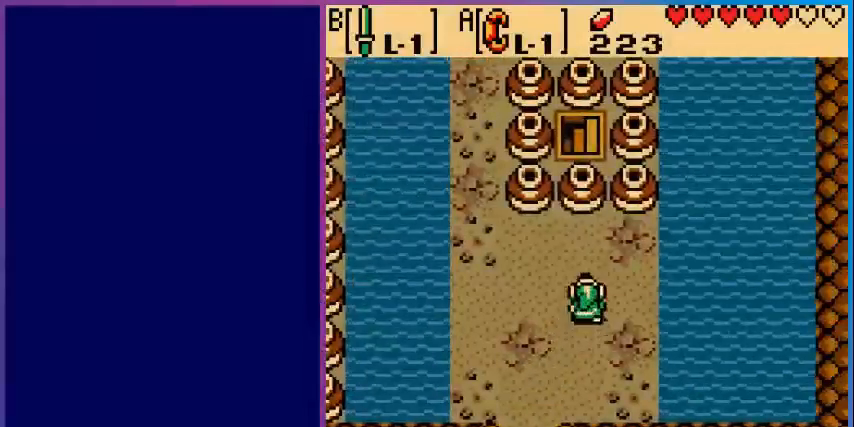
{"buttons": ["A", "DPAD_DOWN"], "events": [[360, "A", "down"], [400, "DPAD_UP", "up"], [480, "DPAD_DOWN", "down"]]}
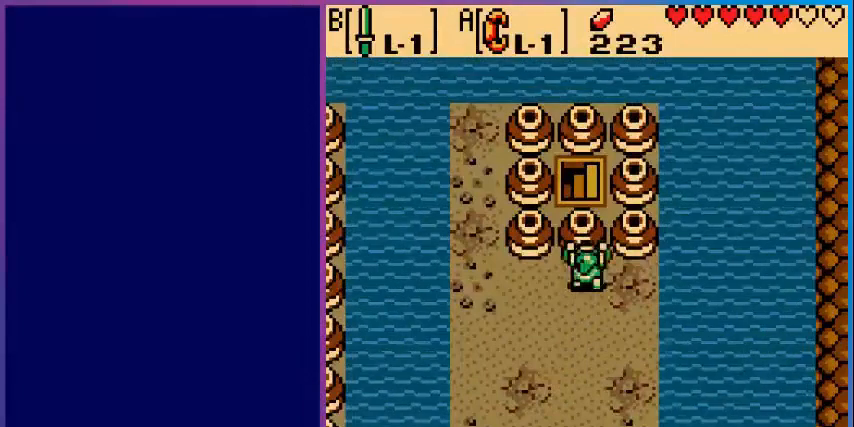
{"buttons": ["A", "DPAD_UP"], "events": [[280, "A", "up"], [280, "DPAD_DOWN", "up"], [400, "DPAD_UP", "down"], [440, "A", "down"]]}
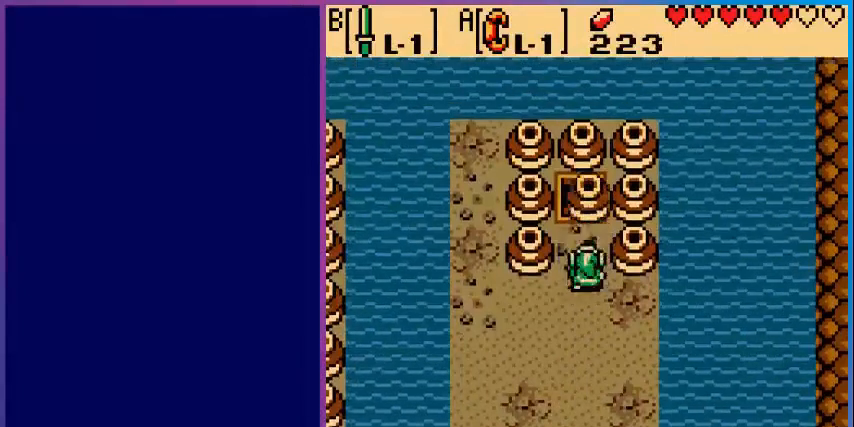
{"buttons": ["DPAD_UP"], "events": [[80, "A", "up"]]}
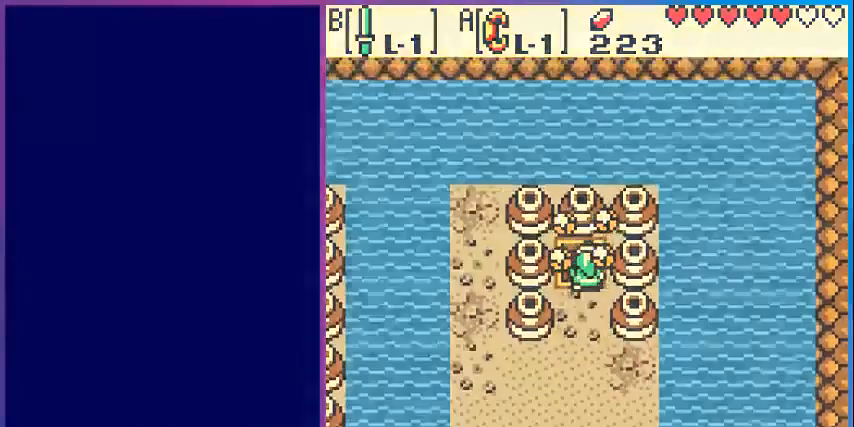
{"buttons": [], "events": [[40, "DPAD_UP", "up"]]}
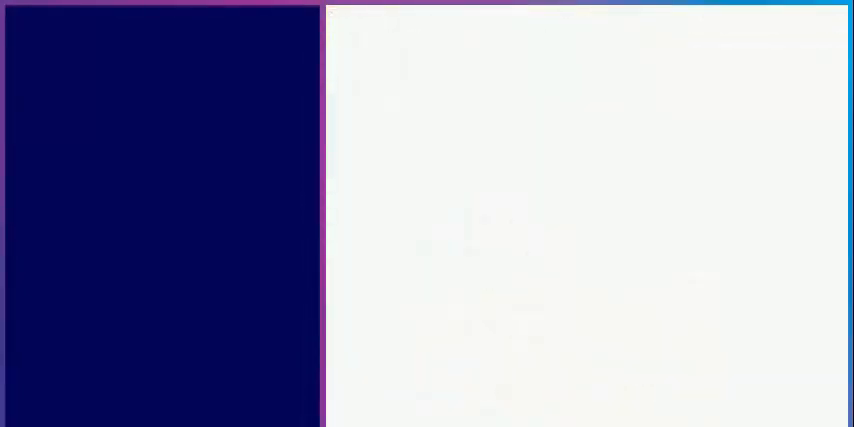
{"buttons": [], "events": []}
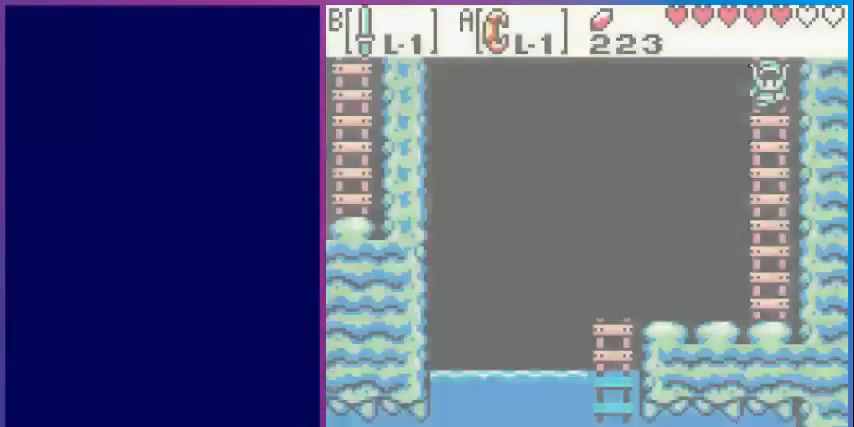
{"buttons": ["DPAD_LEFT"], "events": [[480, "DPAD_LEFT", "down"]]}
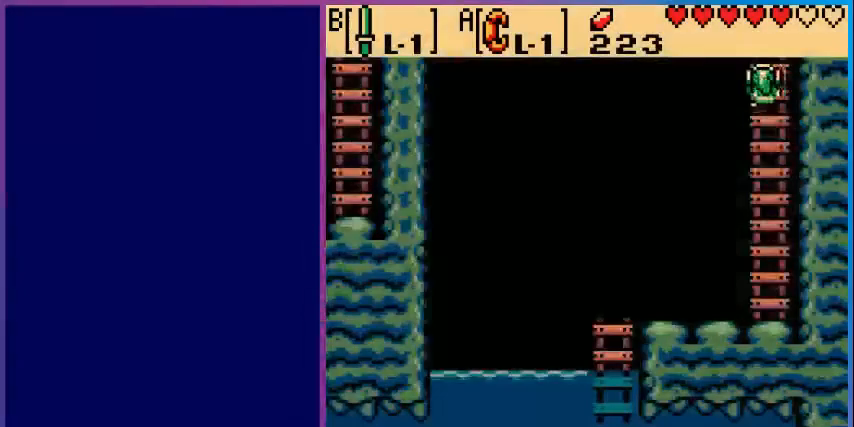
{"buttons": ["DPAD_LEFT"], "events": []}
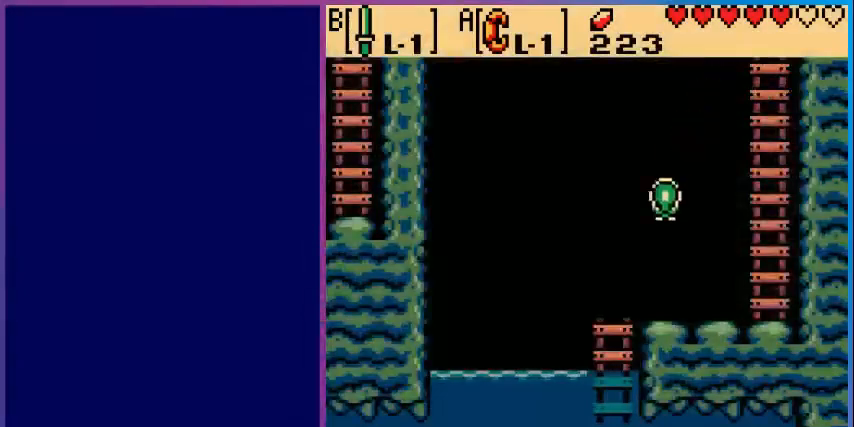
{"buttons": ["DPAD_LEFT"], "events": []}
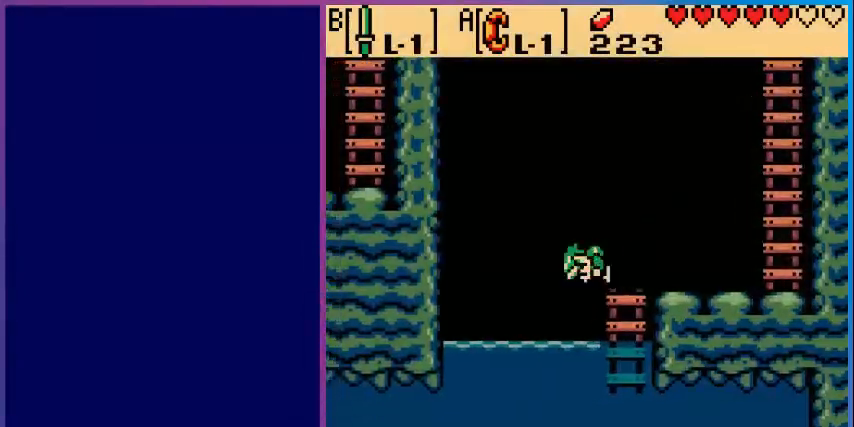
{"buttons": ["DPAD_DOWN", "DPAD_LEFT"], "events": [[280, "DPAD_DOWN", "down"]]}
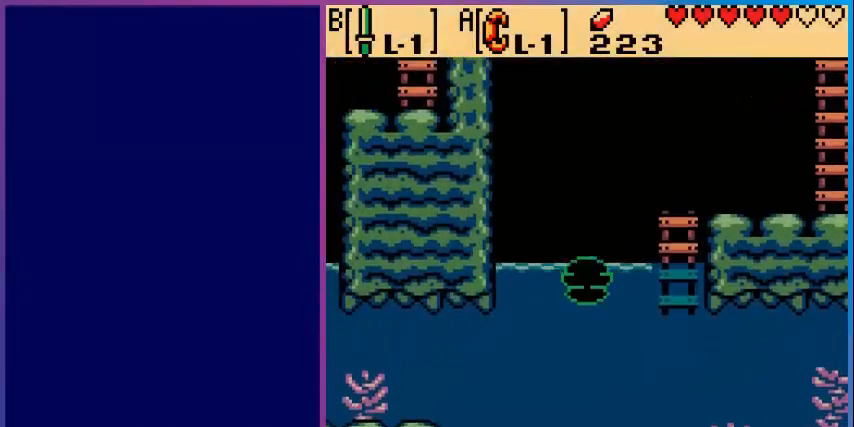
{"buttons": ["DPAD_DOWN"], "events": [[520, "DPAD_LEFT", "up"]]}
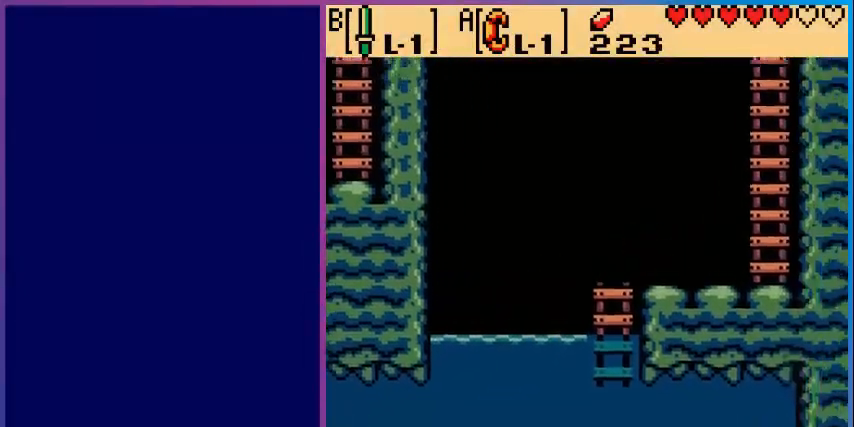
{"buttons": ["DPAD_RIGHT"], "events": [[40, "DPAD_DOWN", "up"], [320, "DPAD_RIGHT", "down"]]}
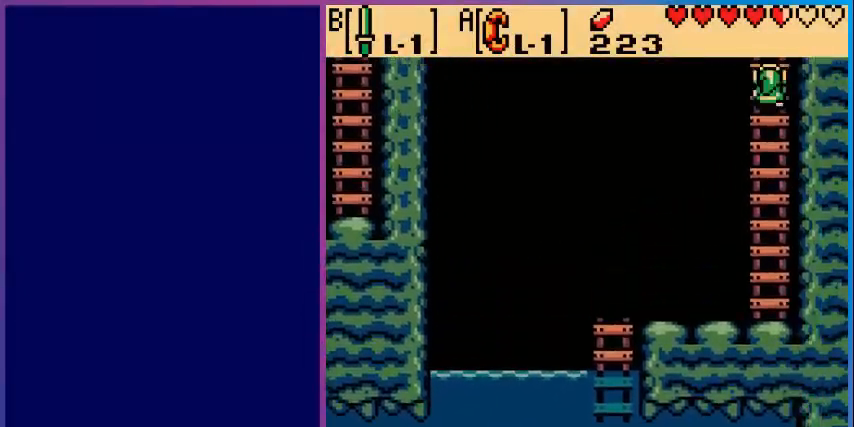
{"buttons": ["DPAD_UP"], "events": [[80, "DPAD_UP", "down"], [120, "DPAD_RIGHT", "up"]]}
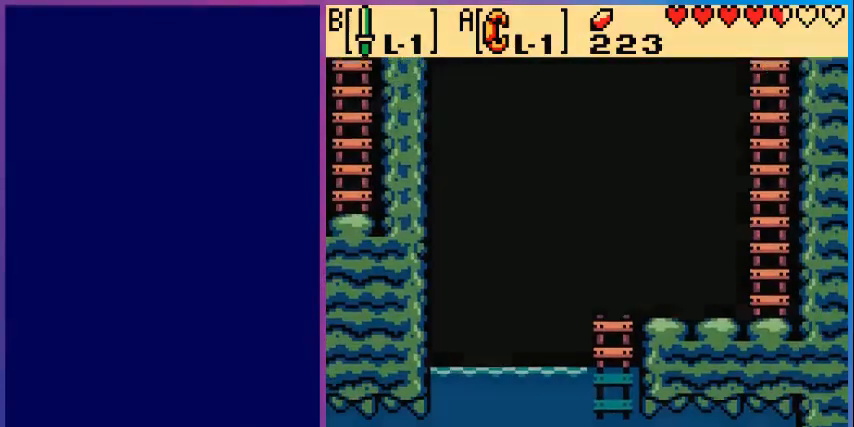
{"buttons": [], "events": [[40, "DPAD_UP", "up"]]}
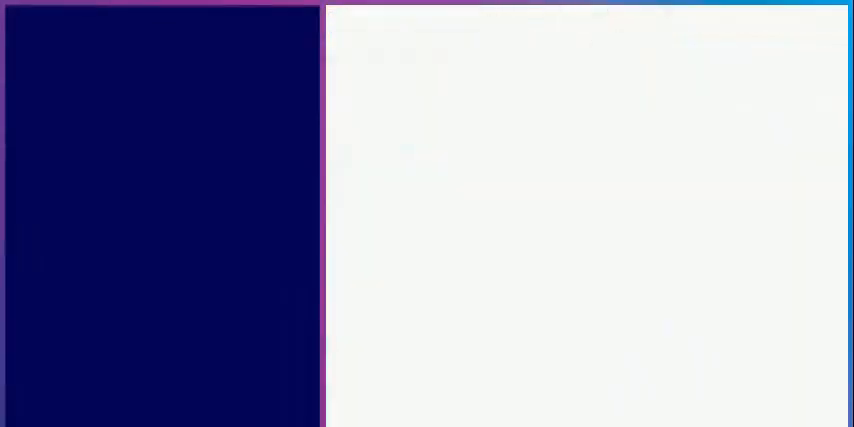
{"buttons": [], "events": []}
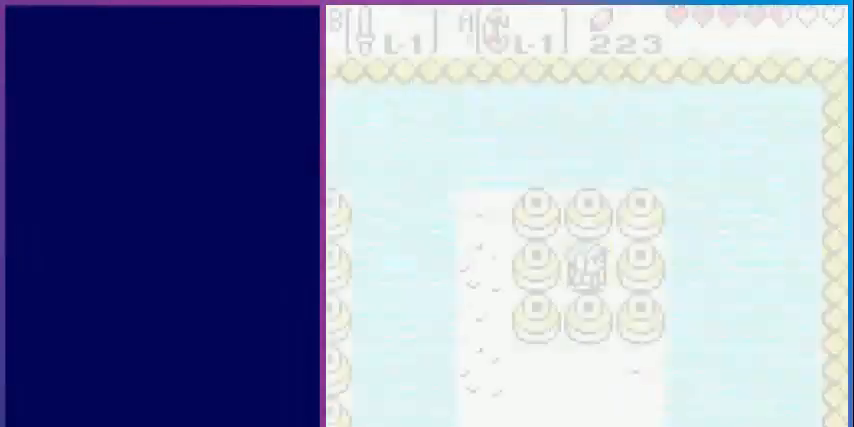
{"buttons": [], "events": []}
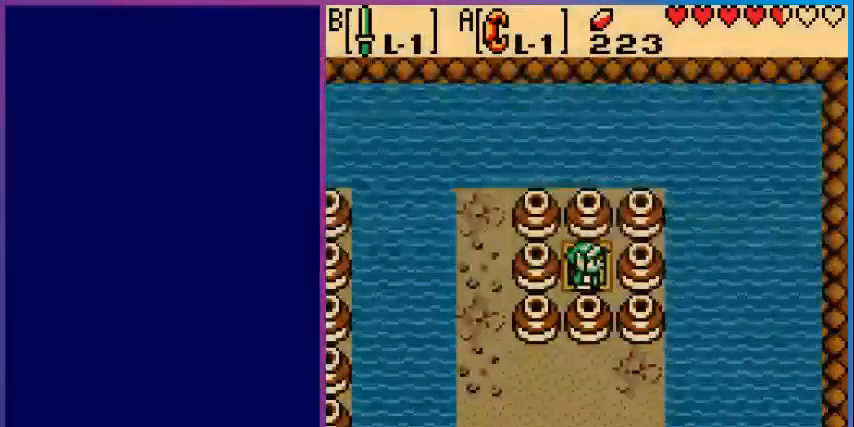
{"buttons": ["A", "DPAD_UP"], "events": [[200, "DPAD_DOWN", "down"], [320, "A", "down"], [360, "DPAD_DOWN", "up"], [520, "DPAD_UP", "down"]]}
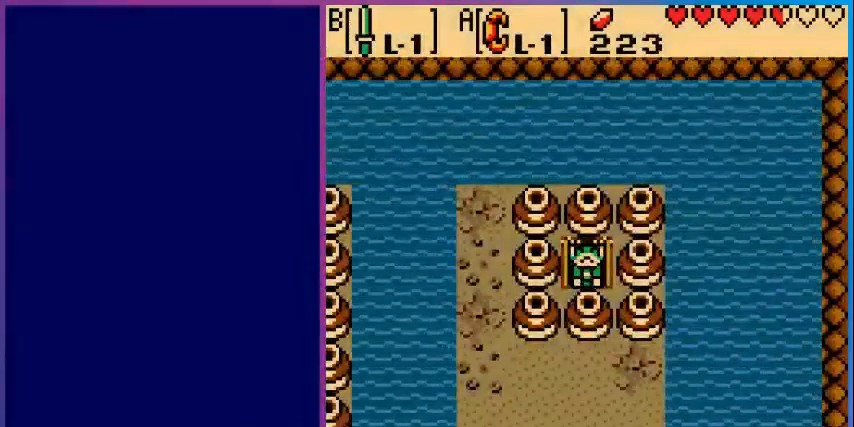
{"buttons": ["DPAD_DOWN"], "events": [[200, "DPAD_UP", "up"], [400, "A", "up"], [440, "DPAD_DOWN", "down"]]}
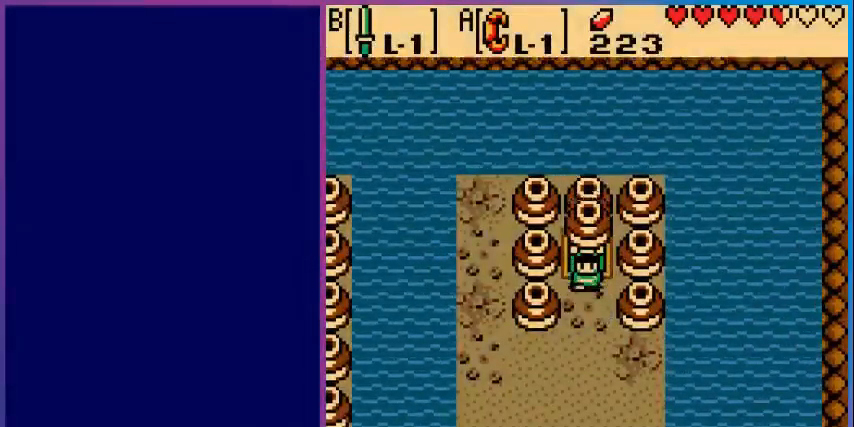
{"buttons": ["DPAD_DOWN", "DPAD_LEFT"], "events": [[80, "A", "down"], [240, "A", "up"], [480, "DPAD_LEFT", "down"]]}
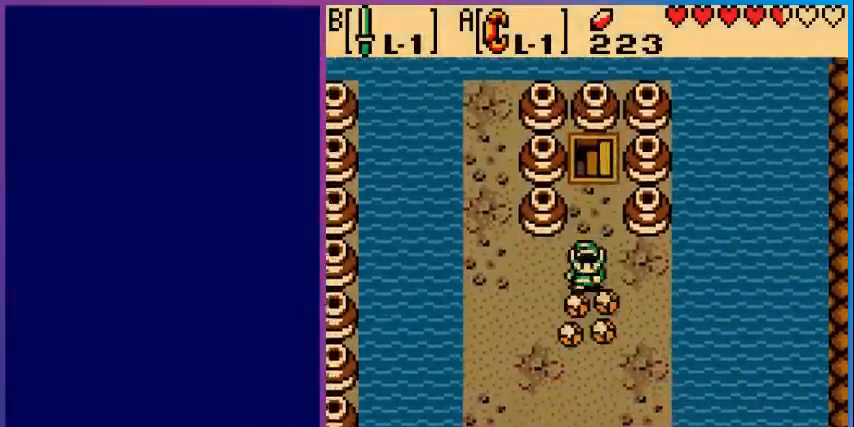
{"buttons": ["DPAD_DOWN"], "events": [[440, "DPAD_LEFT", "up"]]}
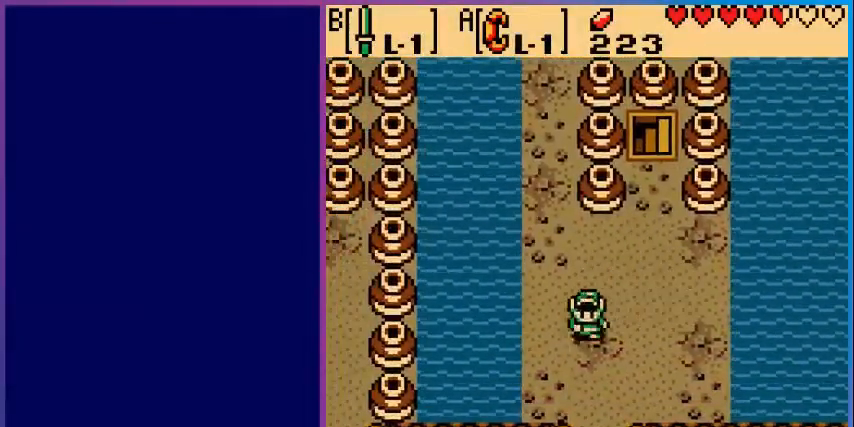
{"buttons": ["DPAD_DOWN"], "events": []}
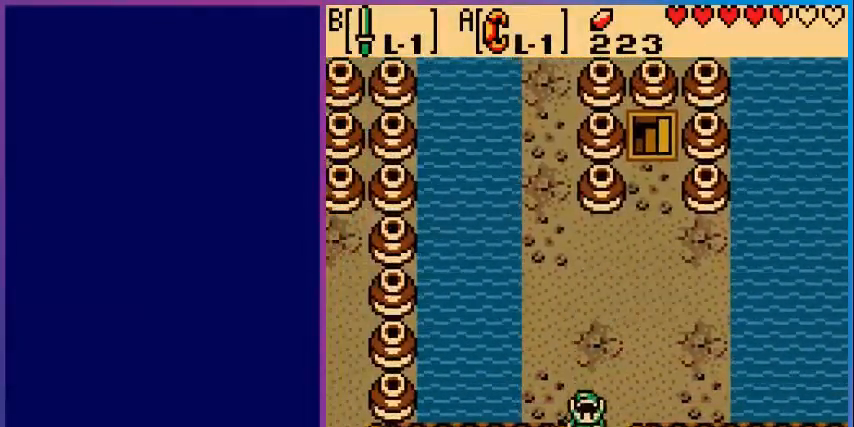
{"buttons": ["DPAD_DOWN"], "events": []}
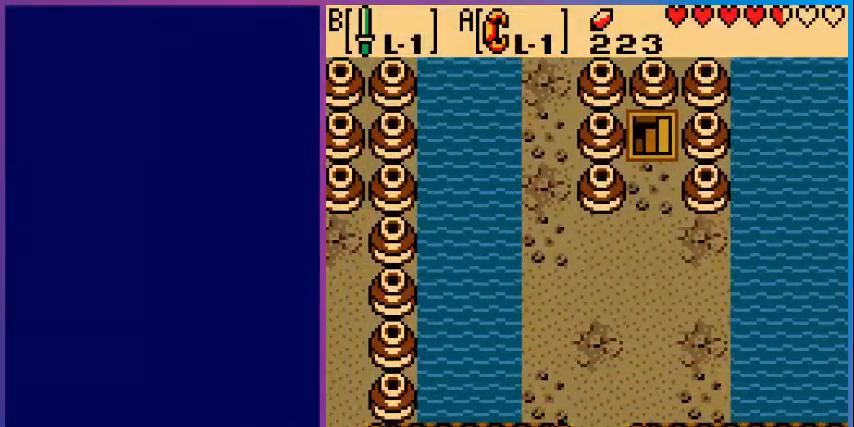
{"buttons": [], "events": [[40, "DPAD_DOWN", "up"]]}
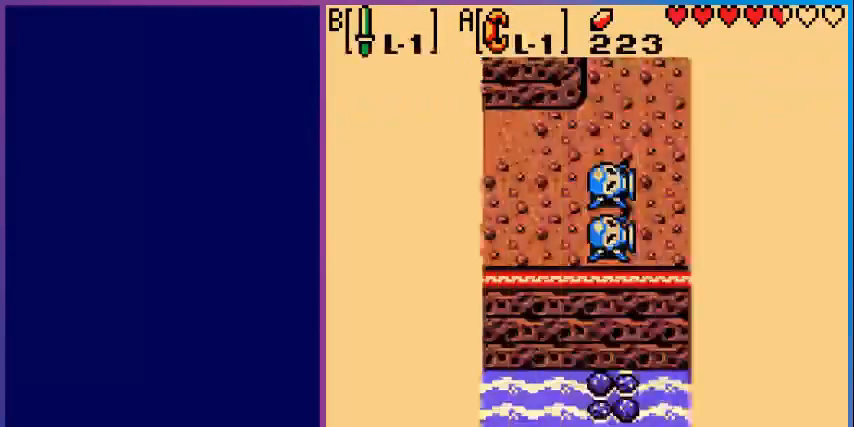
{"buttons": ["DPAD_DOWN"], "events": [[480, "DPAD_DOWN", "down"]]}
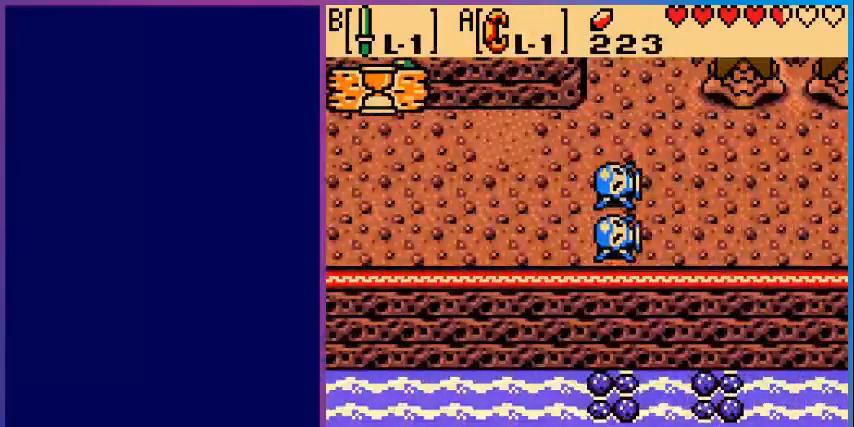
{"buttons": ["DPAD_RIGHT"], "events": [[440, "DPAD_DOWN", "up"], [440, "DPAD_RIGHT", "down"]]}
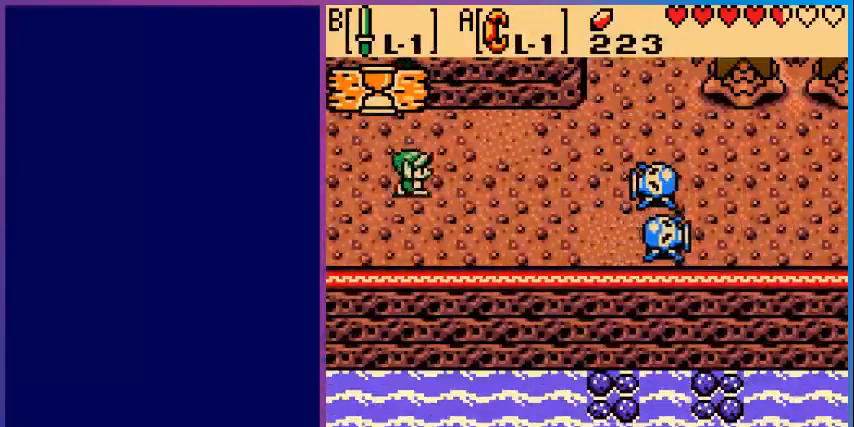
{"buttons": ["B"], "events": [[480, "B", "down"], [480, "DPAD_RIGHT", "up"]]}
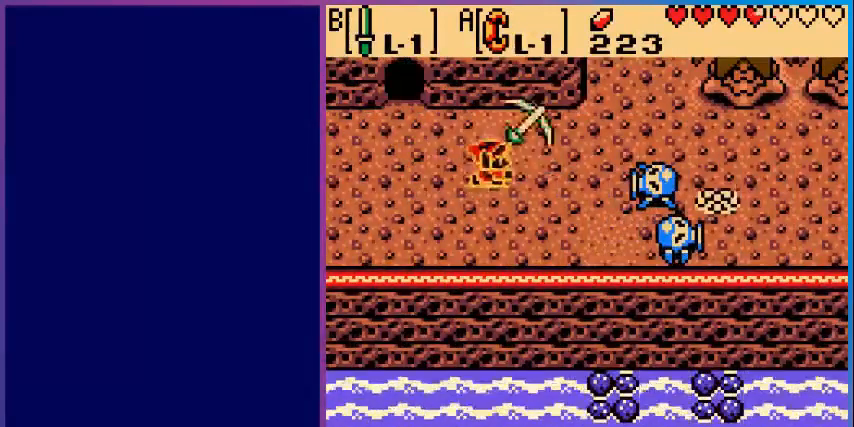
{"buttons": ["DPAD_DOWN", "DPAD_RIGHT"], "events": [[120, "B", "up"], [400, "DPAD_RIGHT", "down"], [520, "DPAD_DOWN", "down"]]}
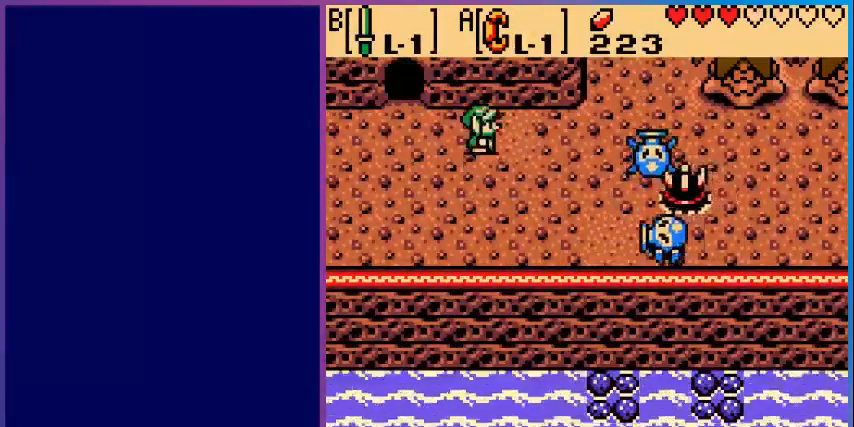
{"buttons": ["DPAD_RIGHT"], "events": [[40, "DPAD_RIGHT", "up"], [160, "DPAD_RIGHT", "down"], [200, "DPAD_DOWN", "up"]]}